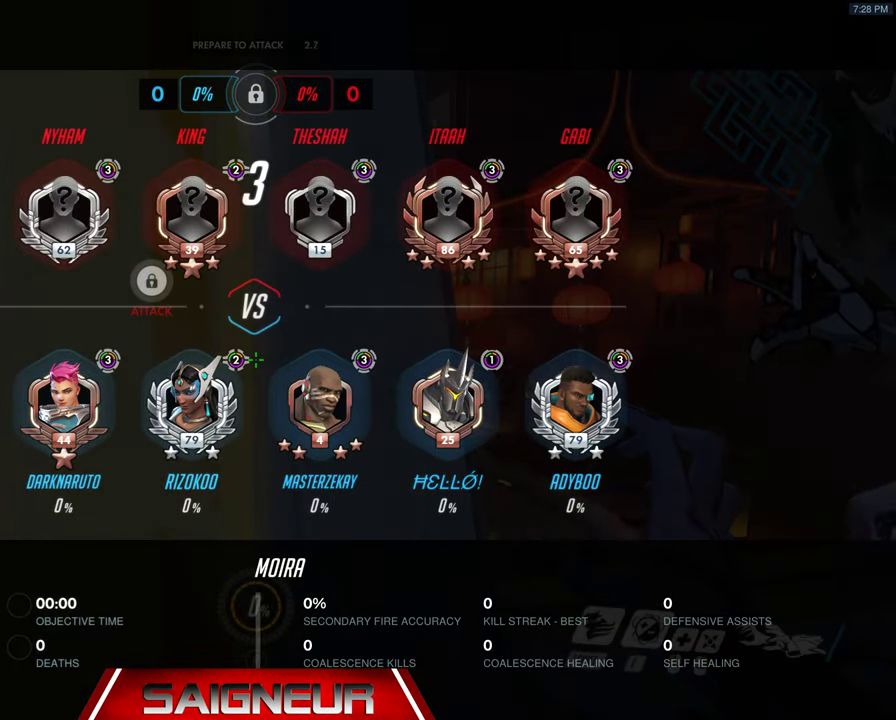
Gameplay with keyboard and mouse; each line is a JSON object with the keys and mouse buttons held at the frame after it. "events" lists presses ("down") and releases ("up") of "a", "ctrl", "d", "e", "f", "q", "r", "s", "shift", "space", "tab", "w", "mouse_left", "mouse_wheel", "mouse_right", "mouse_mb4" and "mouse_mb5" between this image and that frame as [ms after this image, input, new state], when the widget could be followed in between. "mouse_left", "mouse_wheel", "mouse_right", "mouse_mb4", "mouse_mb5" = the "left", "wheel", "right", "mb4", "mb5" buttons of the "mouse" list. No other keys are recorded. "wheel" means that the mouse wheel is clicked or scrolled. Mouse movement is not recorded.
{"keys": ["tab"], "mouse": [], "events": []}
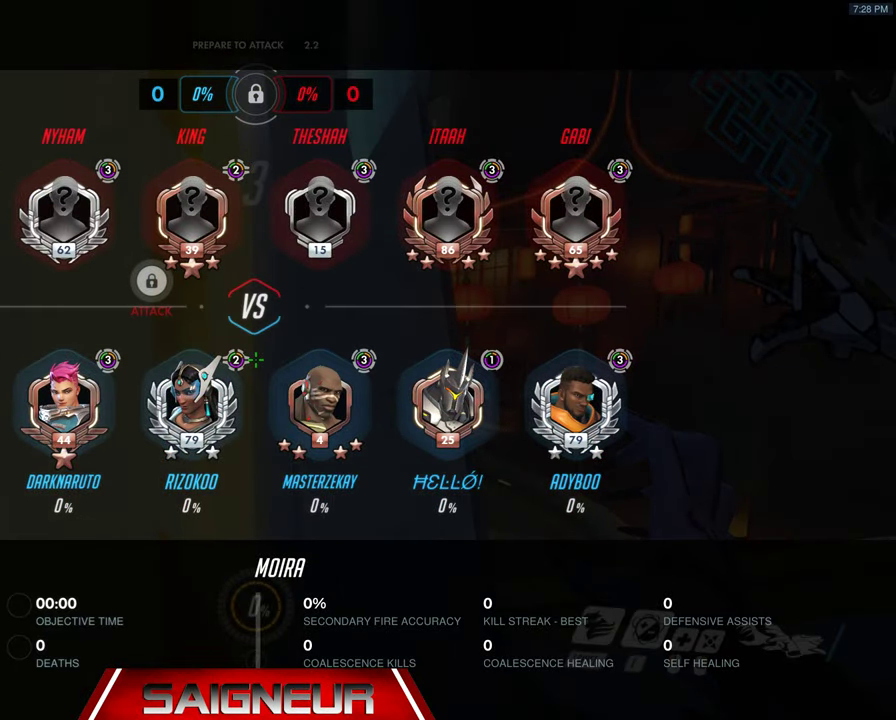
{"keys": ["tab"], "mouse": [], "events": []}
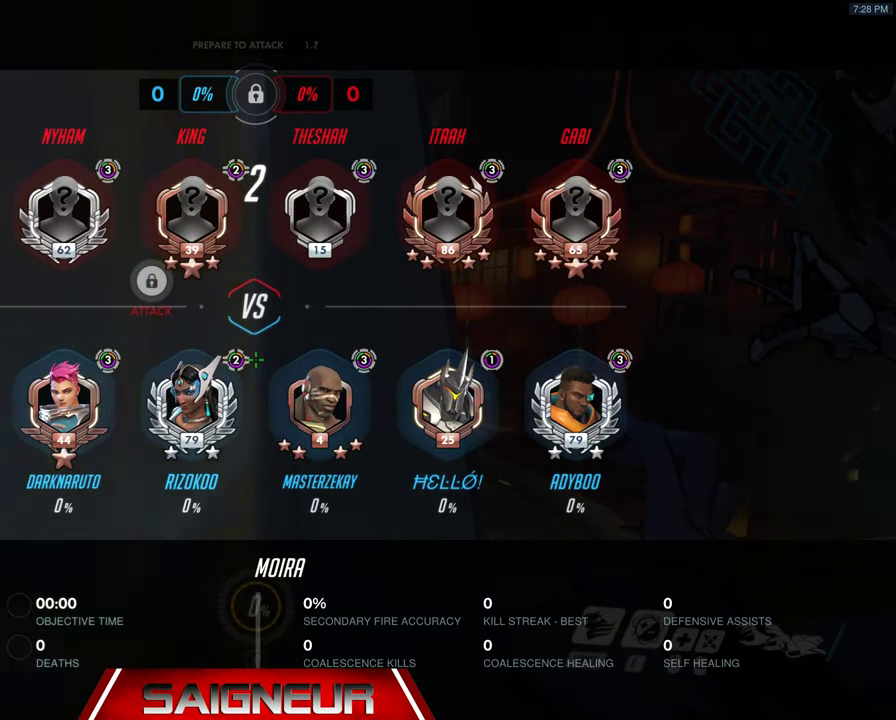
{"keys": ["tab"], "mouse": [], "events": []}
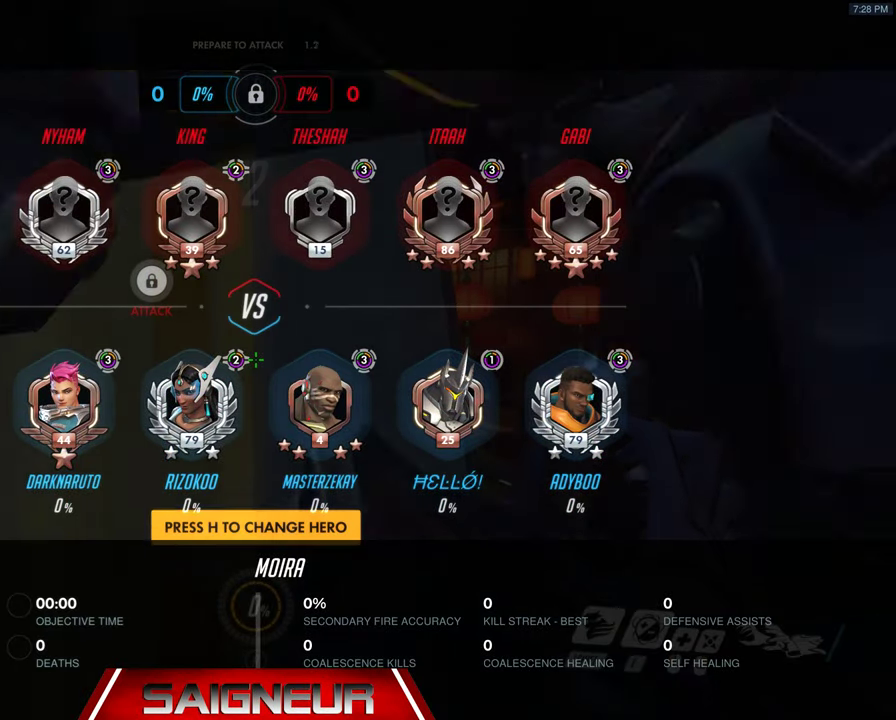
{"keys": ["tab"], "mouse": [], "events": []}
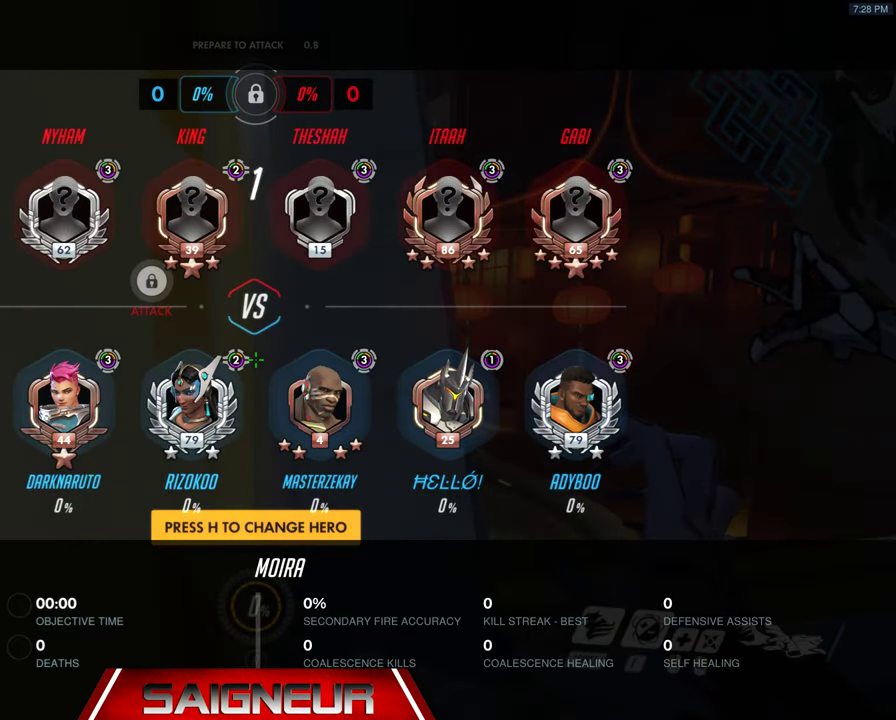
{"keys": [], "mouse": [], "events": [[433, "tab", "up"]]}
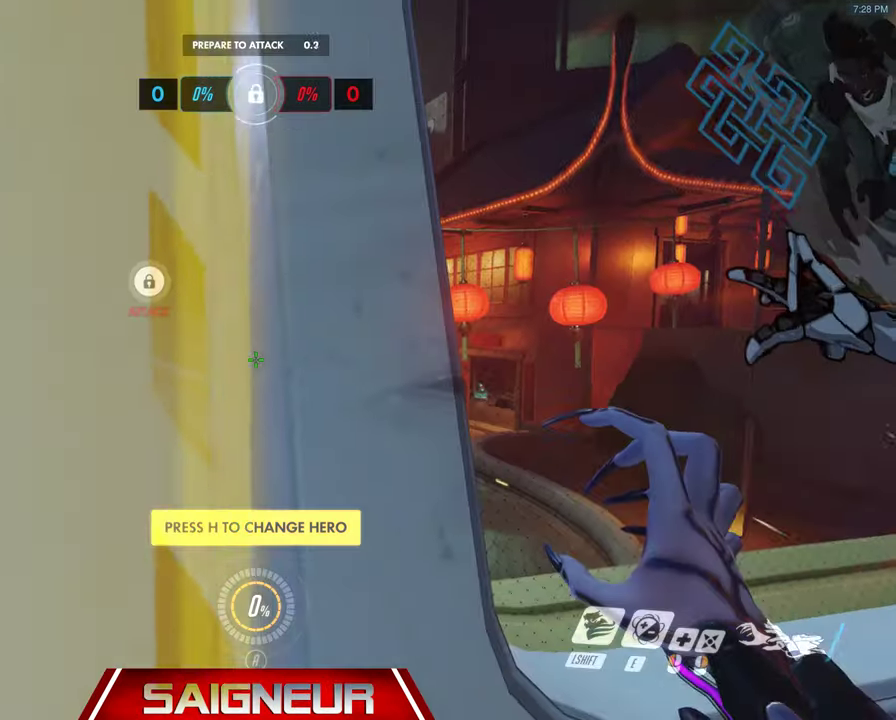
{"keys": [], "mouse": [], "events": []}
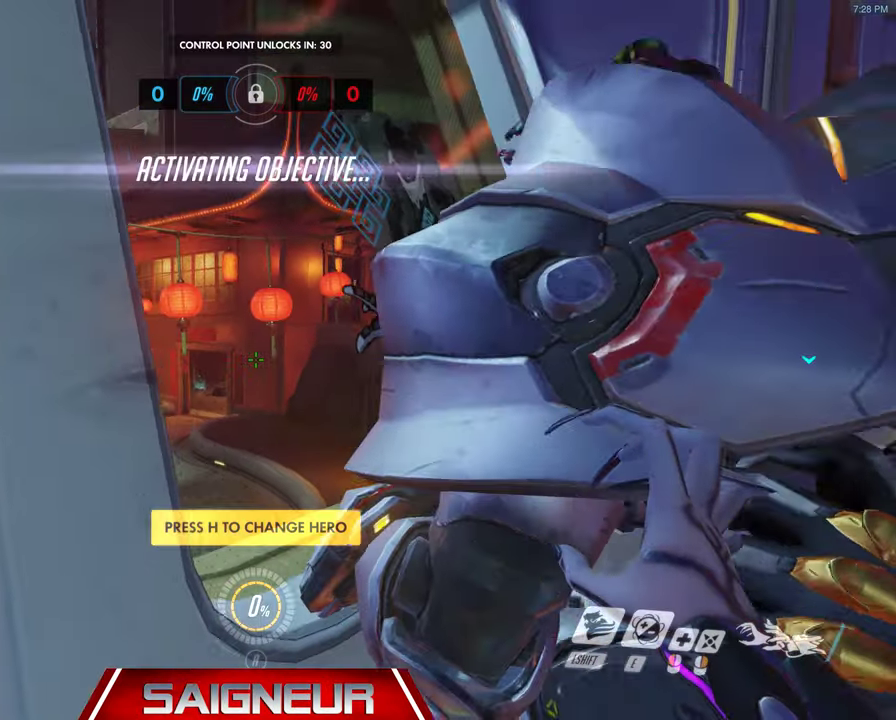
{"keys": ["w"], "mouse": []}
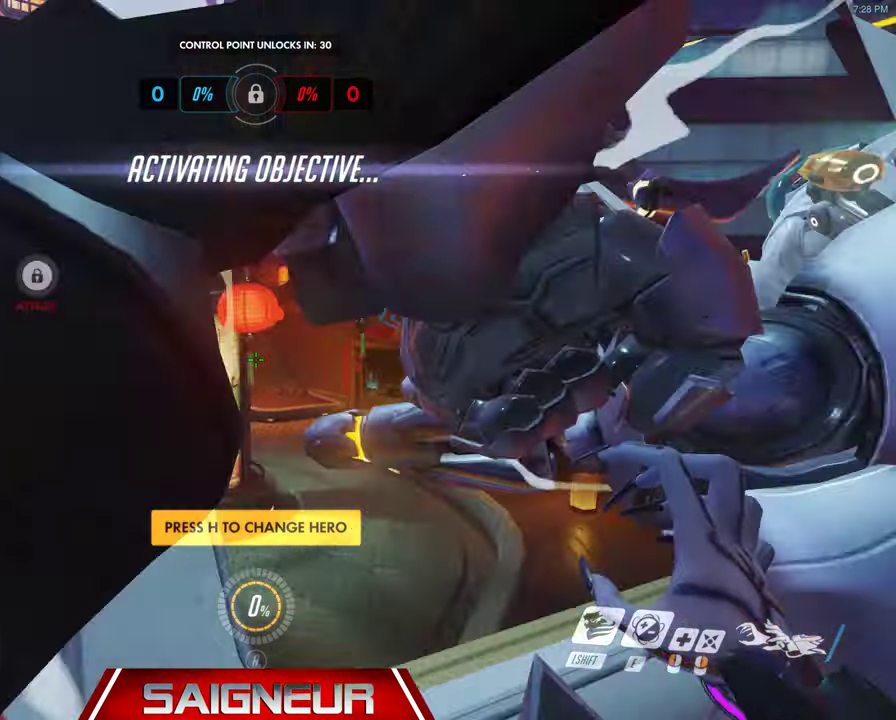
{"keys": ["w"], "mouse": [], "events": [[367, "w", "up"], [467, "w", "down"]]}
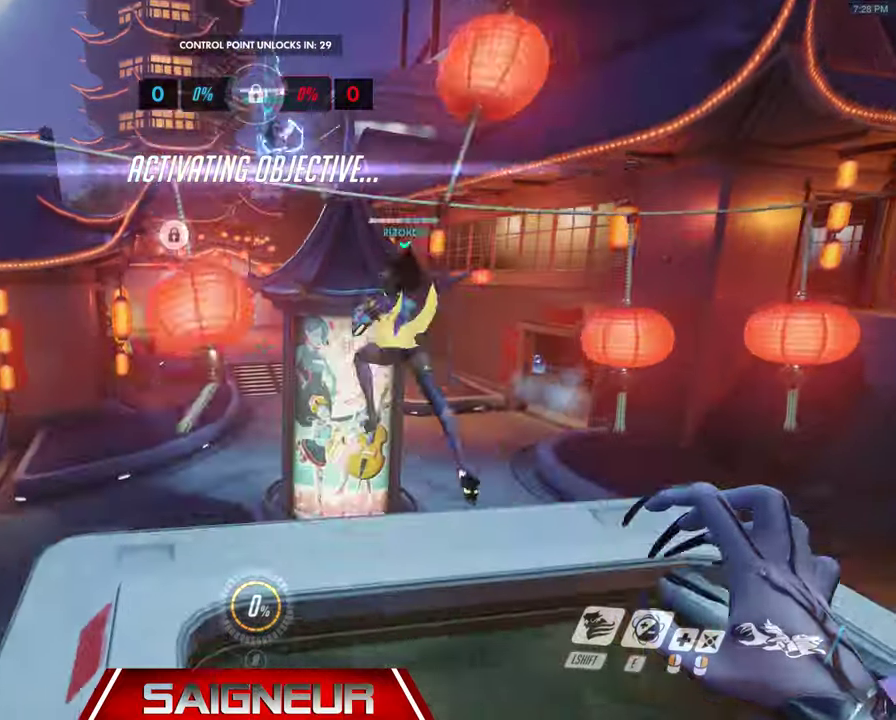
{"keys": ["w"], "mouse": [], "events": []}
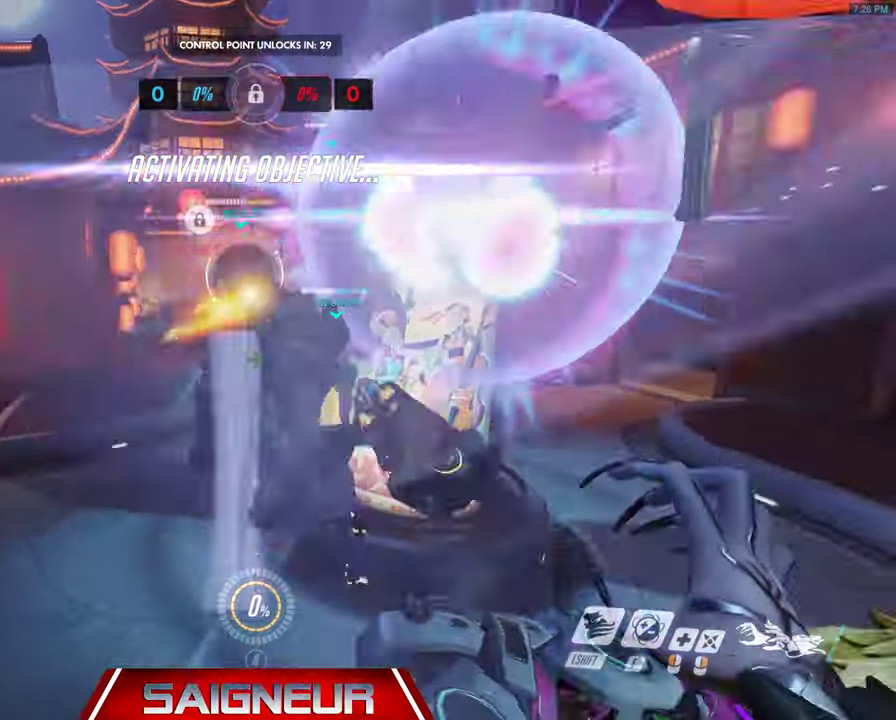
{"keys": ["w"], "mouse": [], "events": [[300, "a", "down"], [367, "a", "up"]]}
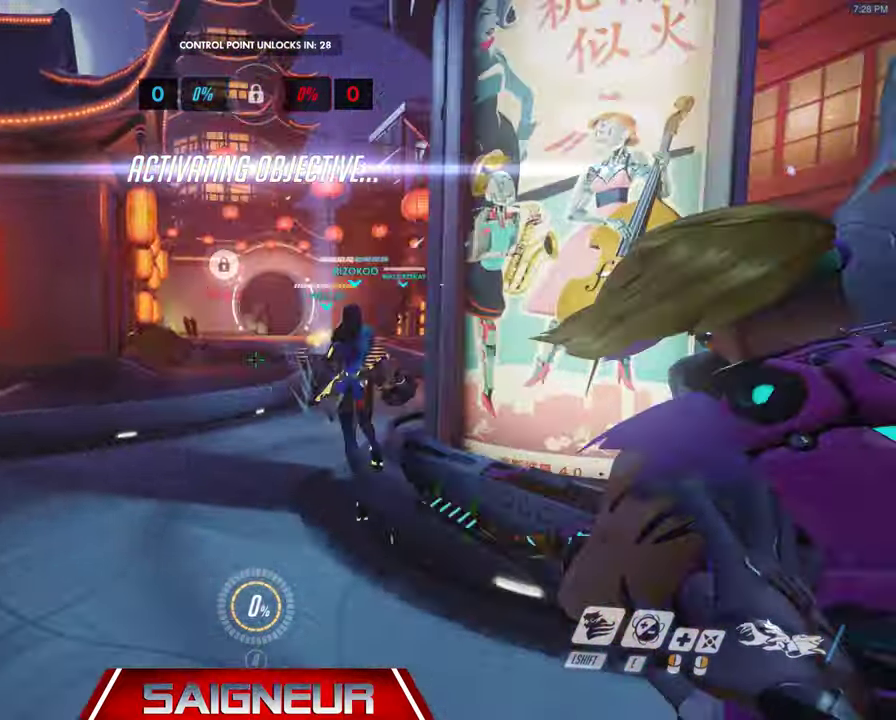
{"keys": ["w"], "mouse": [], "events": [[100, "mouse_right", "down"], [200, "mouse_right", "up"]]}
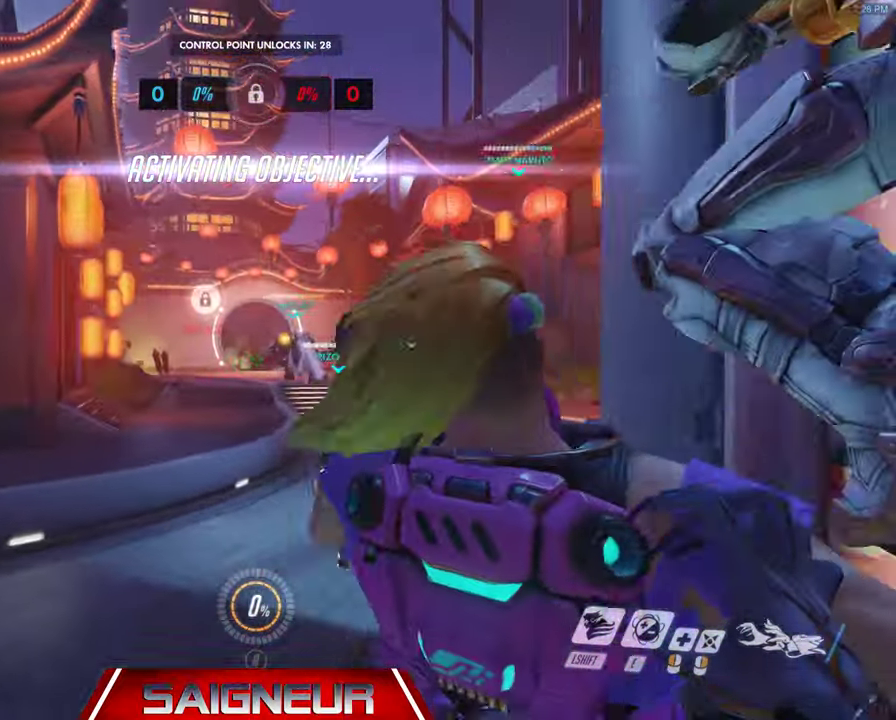
{"keys": ["w"], "mouse": [], "events": []}
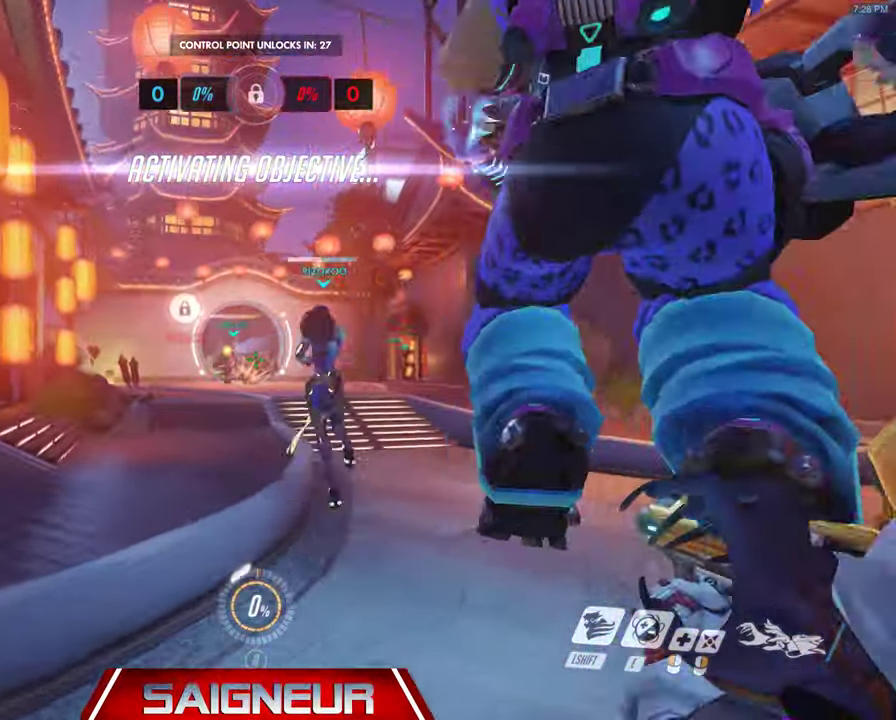
{"keys": ["w"], "mouse": ["right"], "events": [[500, "mouse_right", "down"]]}
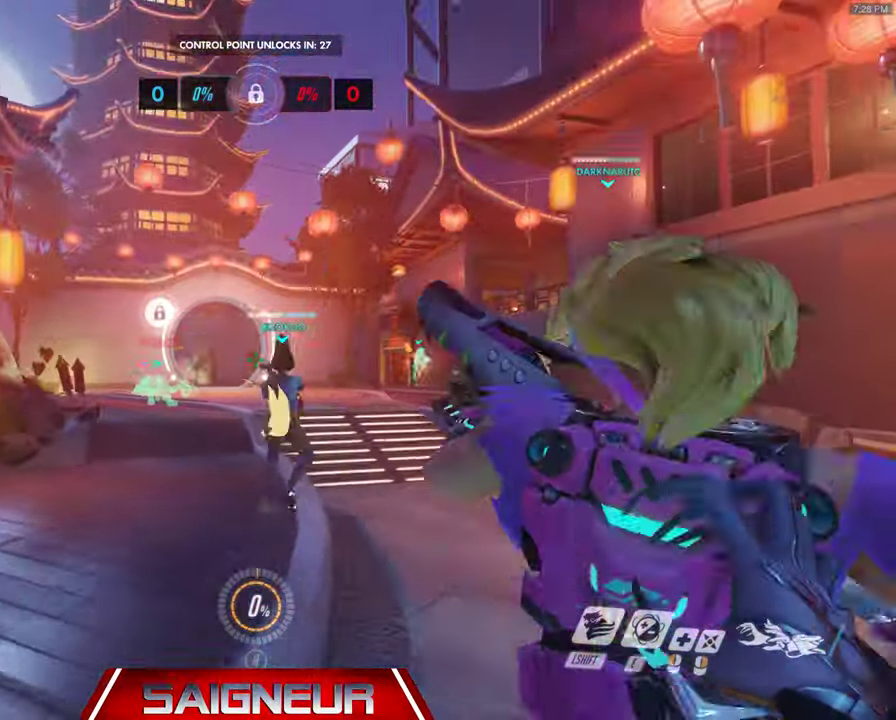
{"keys": ["w"], "mouse": [], "events": [[100, "mouse_right", "up"]]}
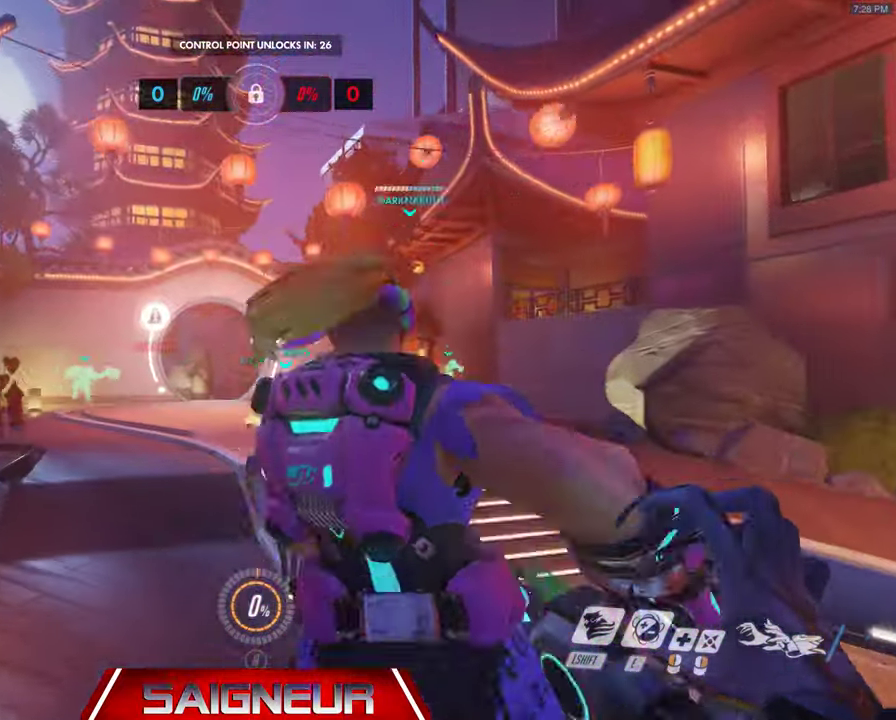
{"keys": ["w"], "mouse": [], "events": []}
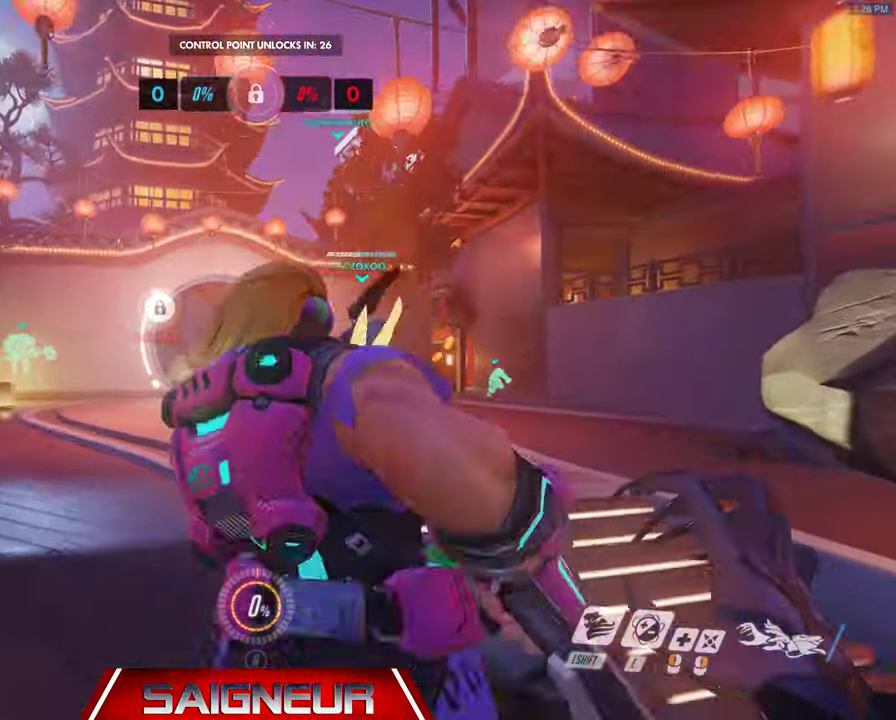
{"keys": ["d", "w"], "mouse": [], "events": [[467, "d", "down"]]}
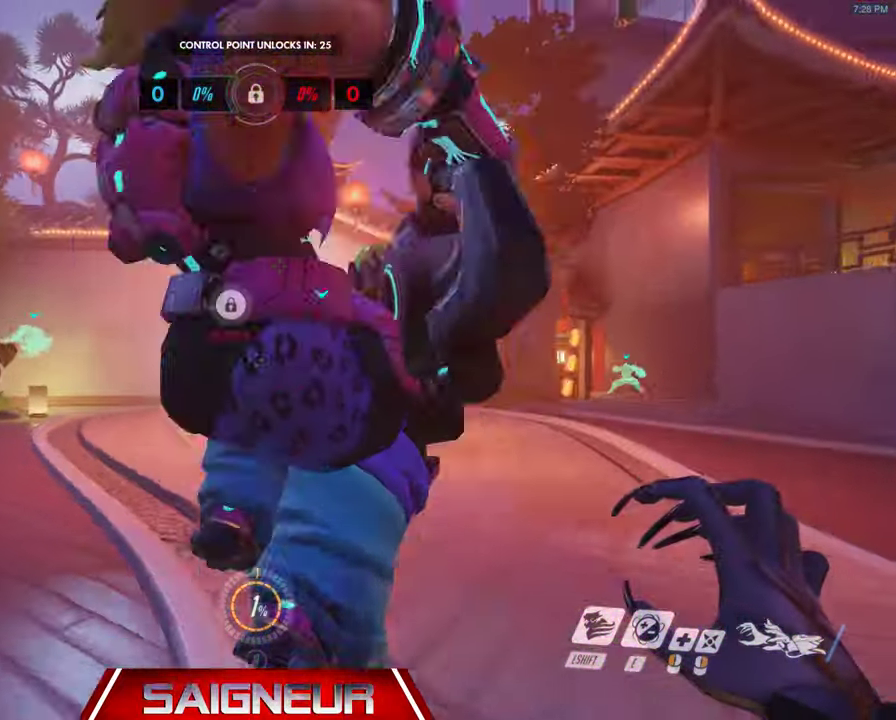
{"keys": ["d", "w"], "mouse": [], "events": [[367, "d", "up"], [500, "d", "down"]]}
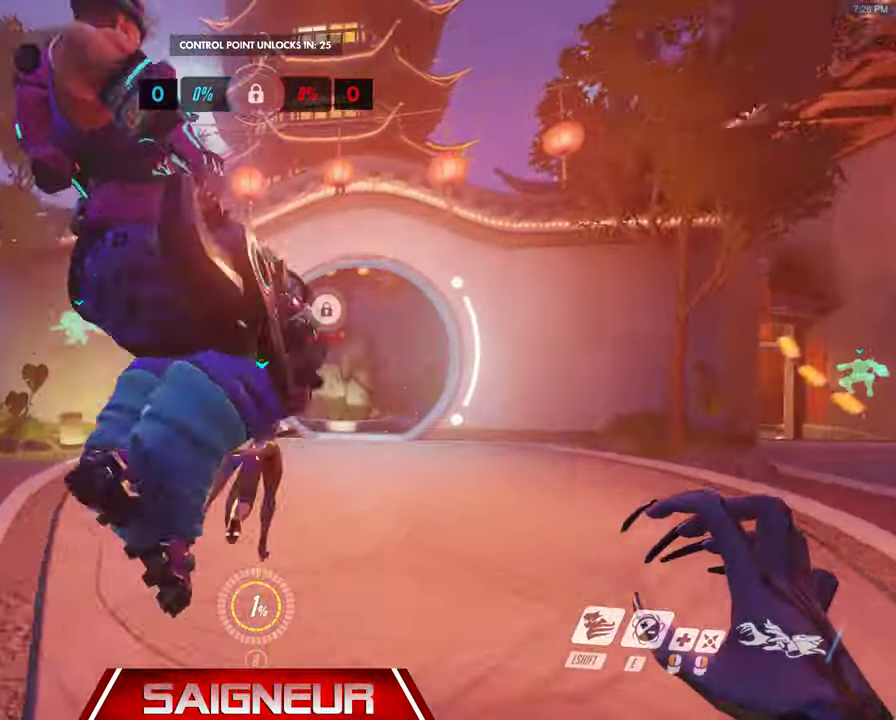
{"keys": ["d", "w"], "mouse": [], "events": []}
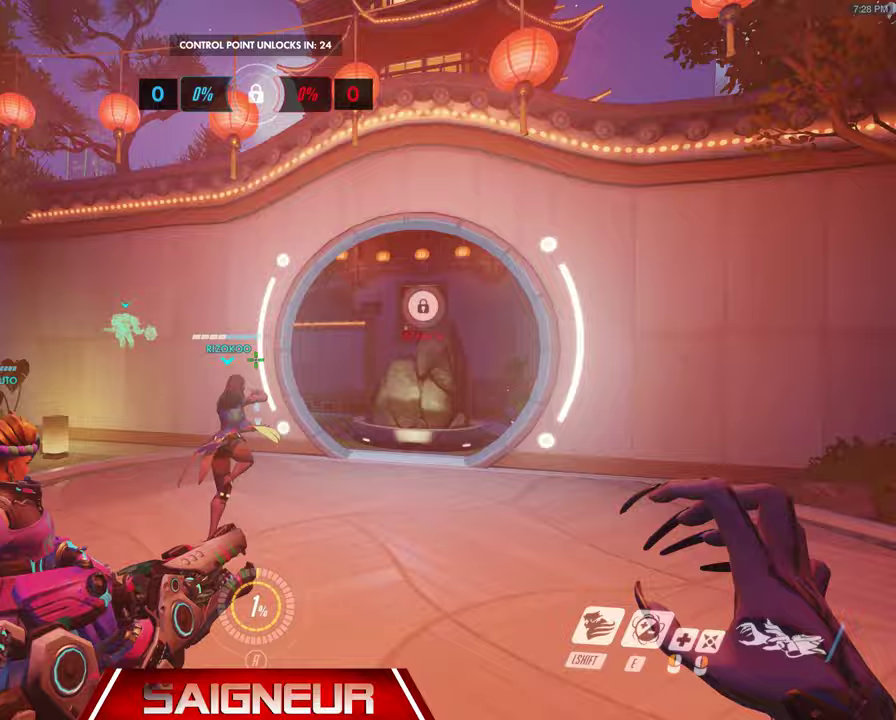
{"keys": ["d", "w"], "mouse": [], "events": [[100, "space", "down"], [300, "space", "up"]]}
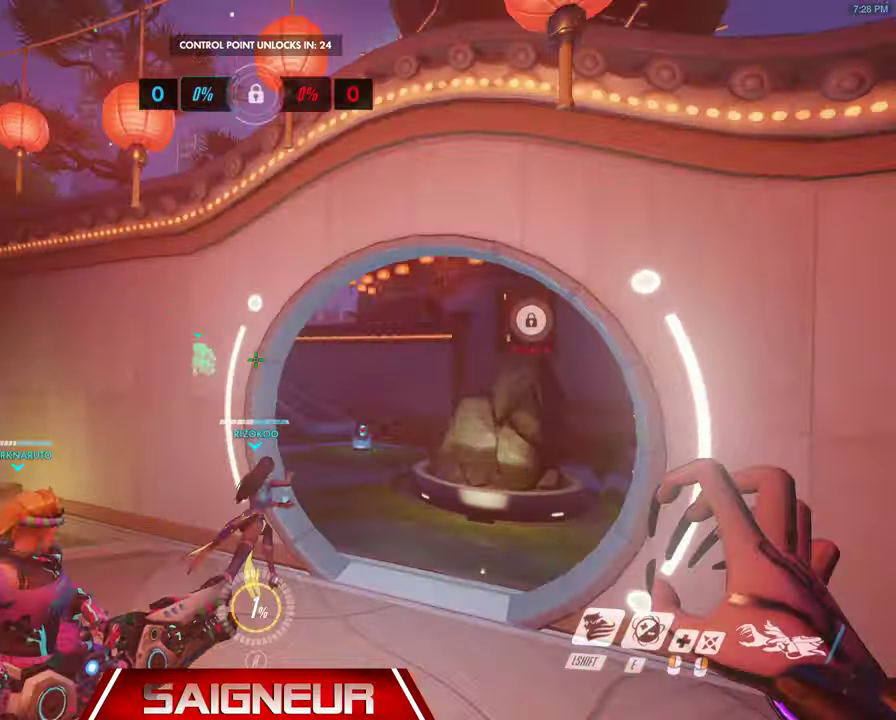
{"keys": ["d", "w"], "mouse": [], "events": [[233, "d", "up"], [433, "d", "down"]]}
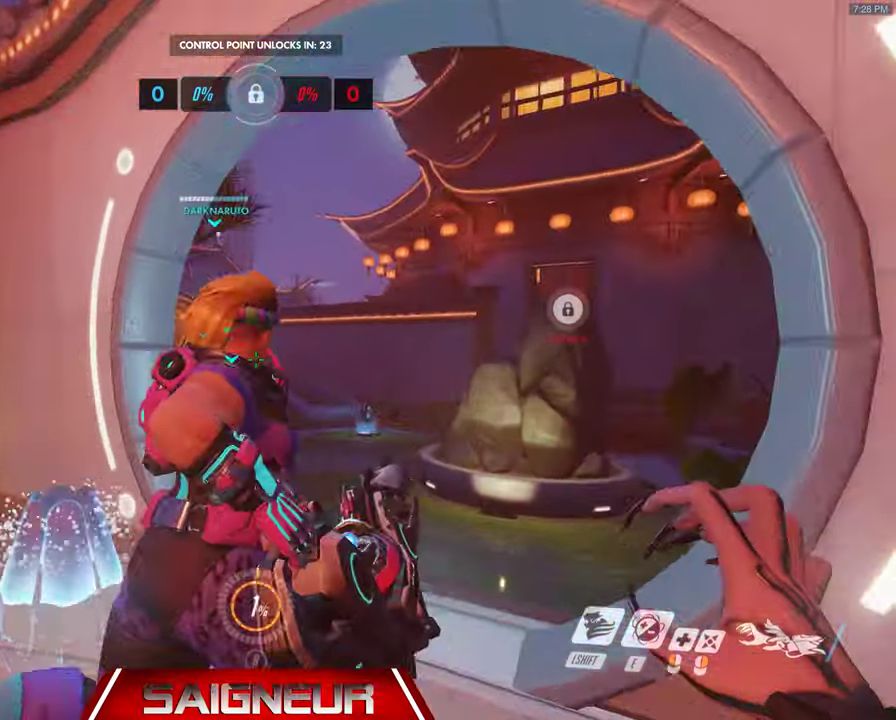
{"keys": [], "mouse": [], "events": [[67, "d", "up"], [300, "a", "down"], [333, "w", "up"], [467, "a", "up"]]}
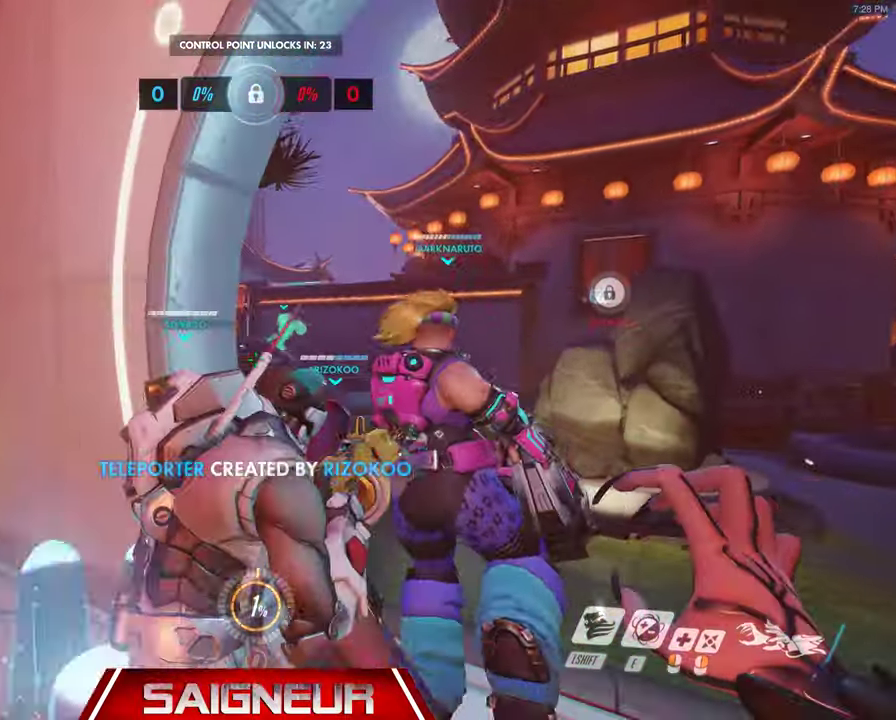
{"keys": [], "mouse": [], "events": [[67, "w", "down"], [233, "w", "up"], [333, "a", "down"], [433, "a", "up"]]}
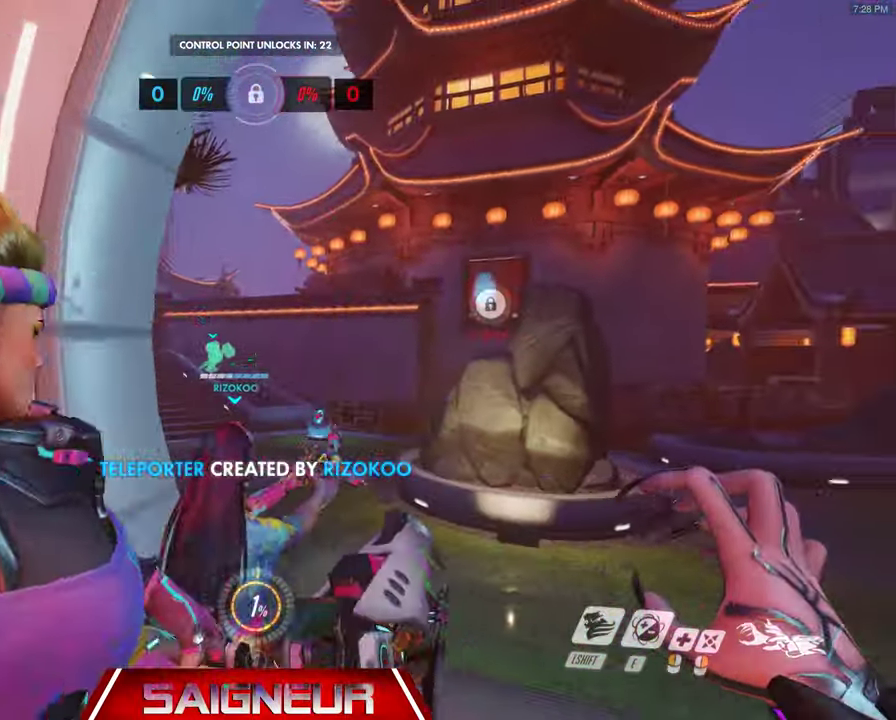
{"keys": [], "mouse": [], "events": []}
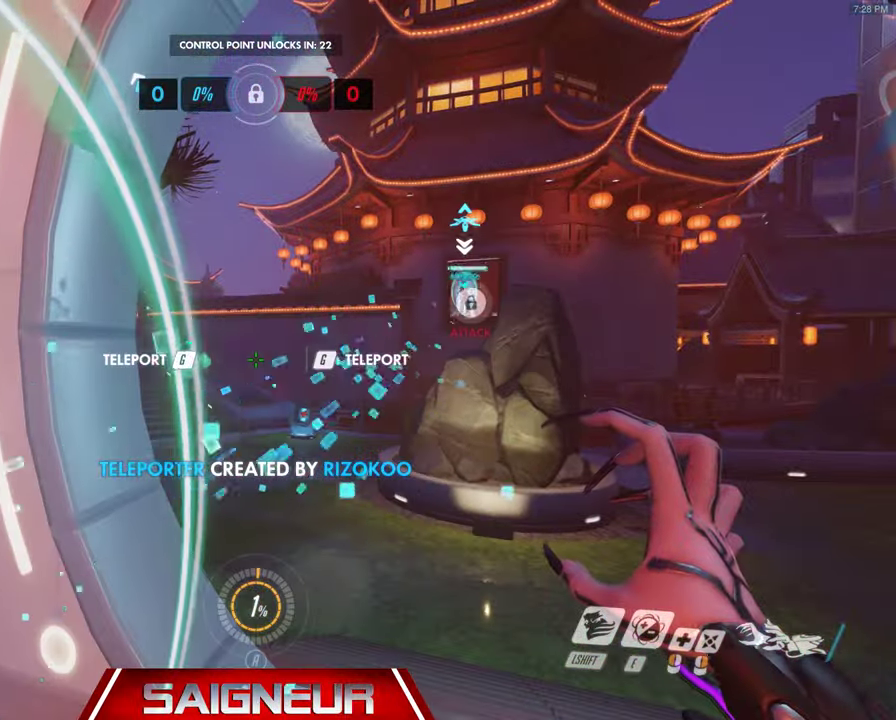
{"keys": [], "mouse": [], "events": []}
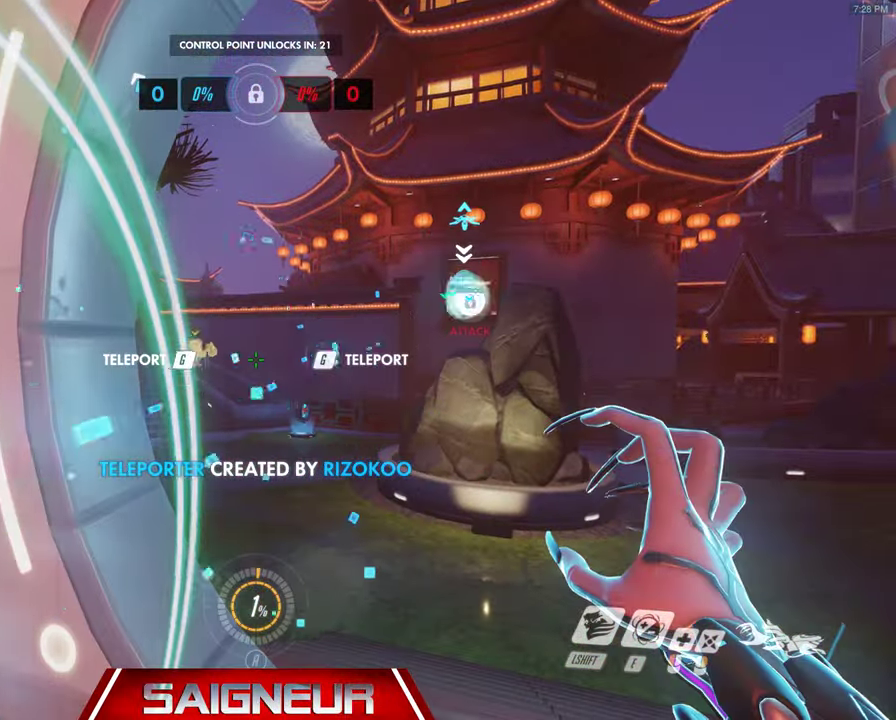
{"keys": ["d", "w"], "mouse": [], "events": [[333, "w", "down"], [467, "d", "down"]]}
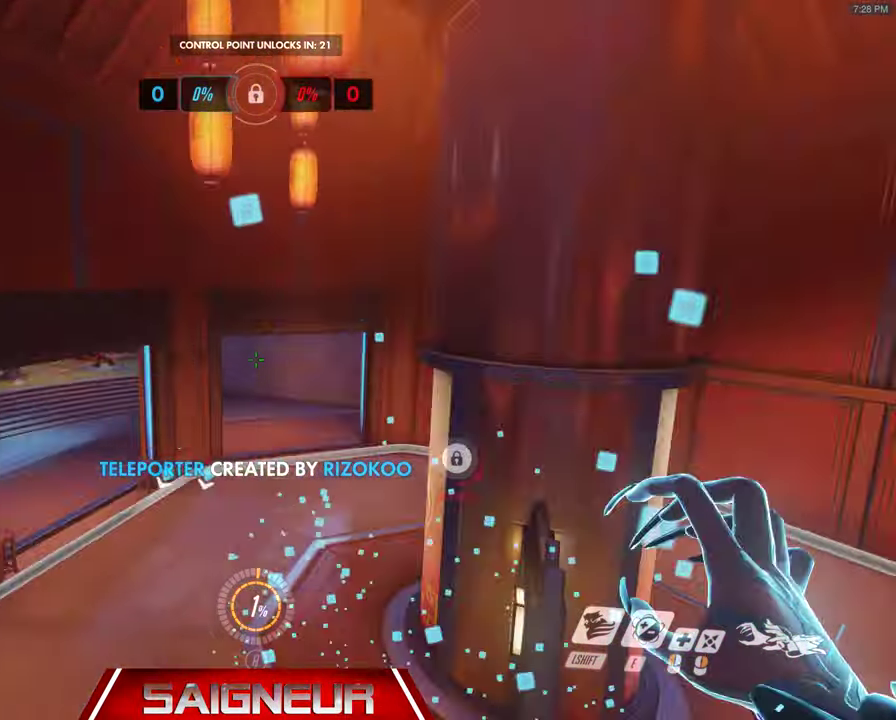
{"keys": ["a", "w"], "mouse": [], "events": [[267, "a", "down"], [267, "d", "up"]]}
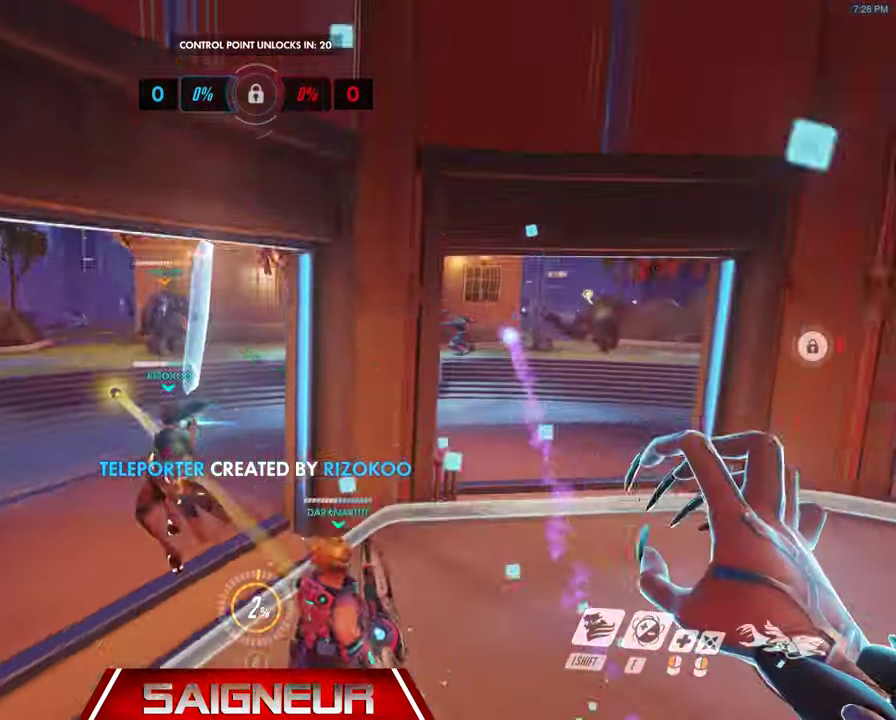
{"keys": ["a", "w"], "mouse": ["left"], "events": [[400, "a", "up"], [433, "mouse_left", "down"], [500, "a", "down"]]}
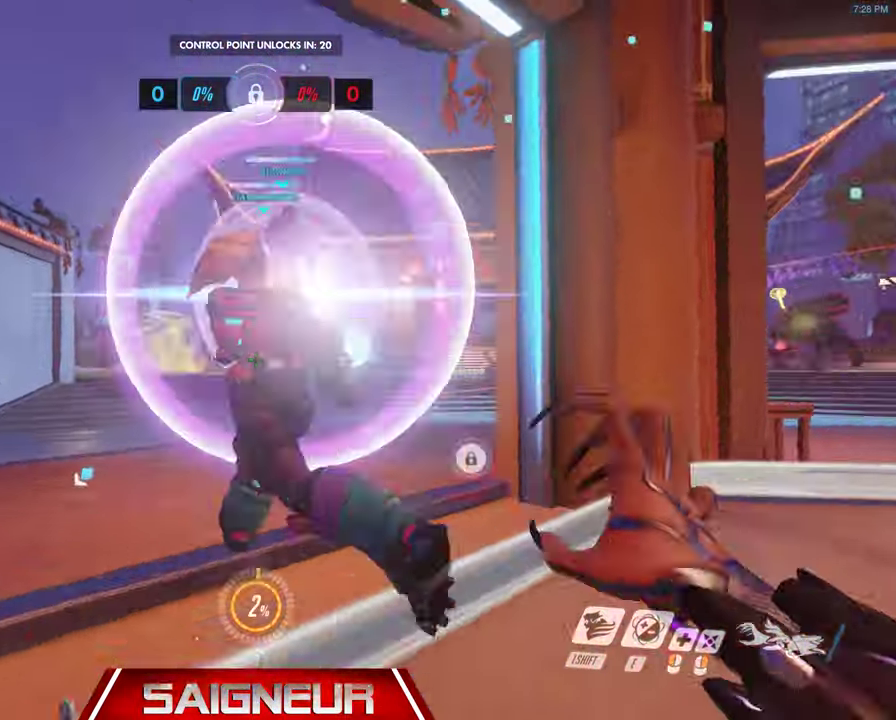
{"keys": ["a", "w"], "mouse": [], "events": [[100, "a", "up"], [200, "a", "down"], [467, "mouse_left", "up"]]}
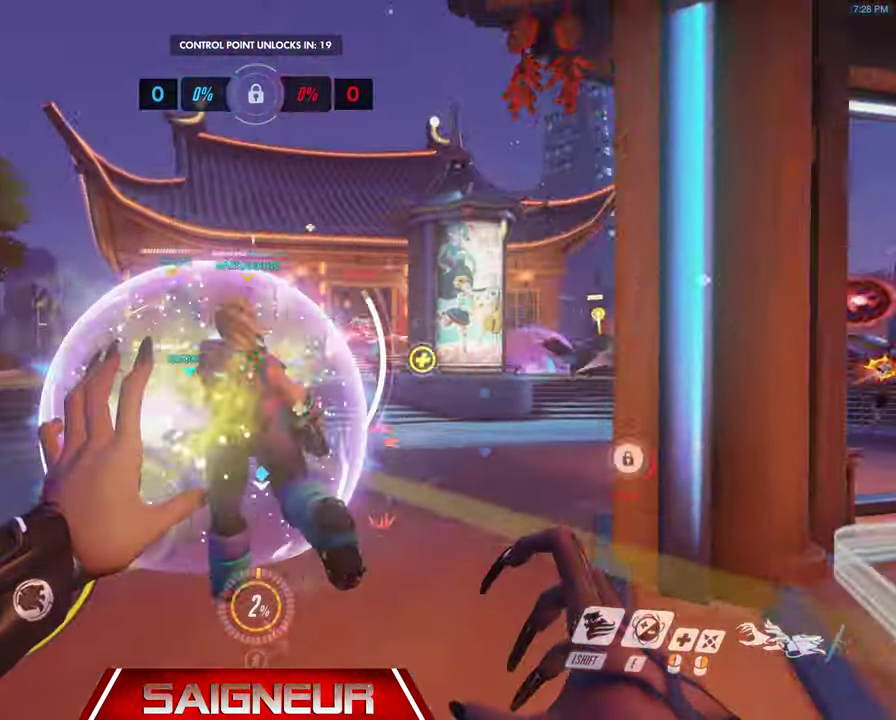
{"keys": ["d"], "mouse": [], "events": [[67, "w", "up"], [167, "a", "up"], [167, "d", "down"]]}
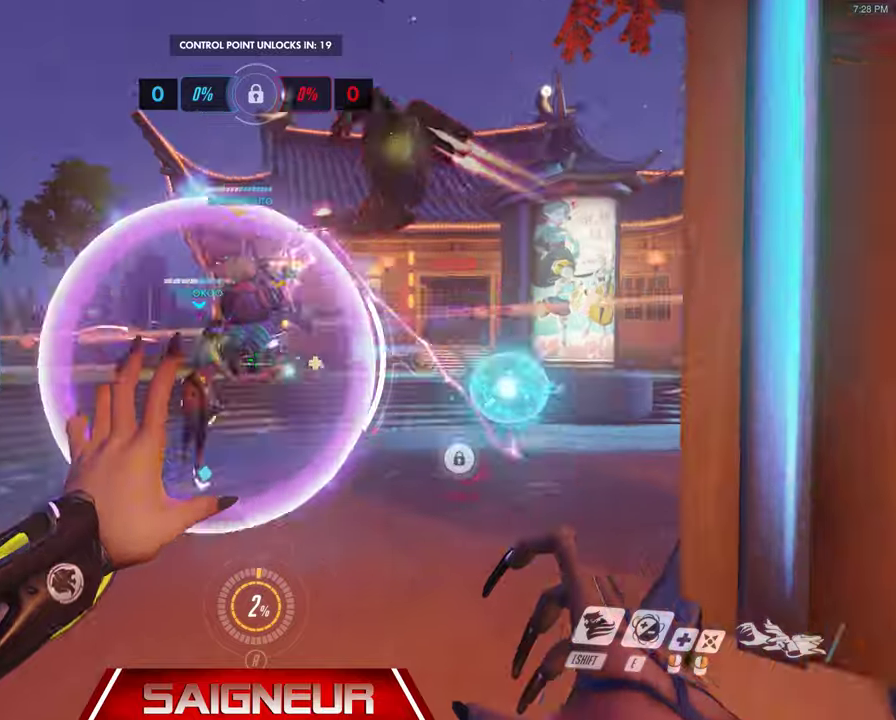
{"keys": ["a", "d"], "mouse": ["right"], "events": [[33, "w", "down"], [66, "mouse_right", "down"], [166, "a", "down"], [200, "w", "up"], [233, "a", "up"], [400, "a", "down"]]}
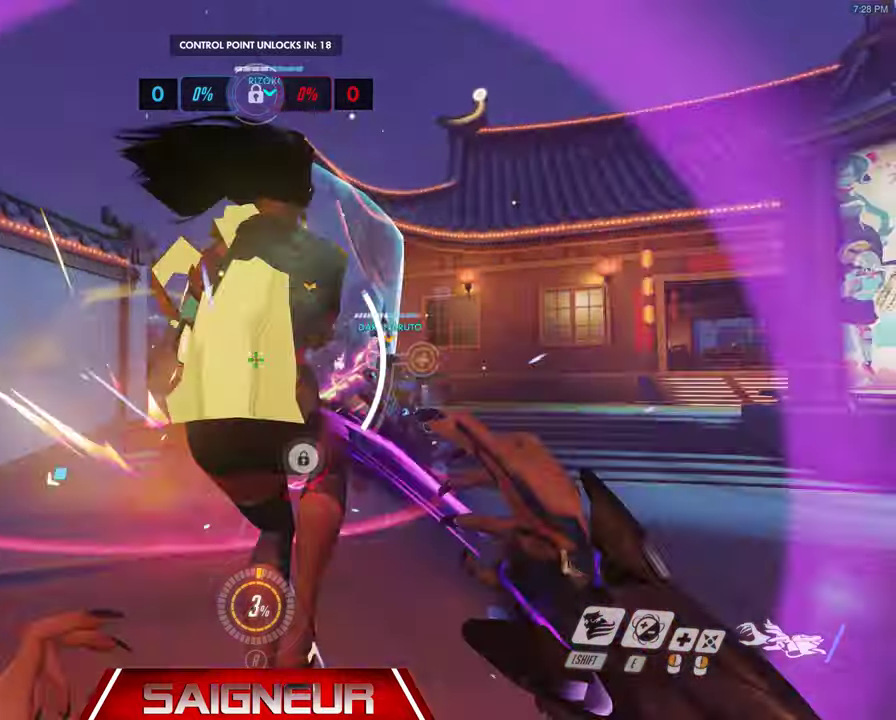
{"keys": ["a"], "mouse": ["right"], "events": [[66, "w", "down"], [133, "a", "up"], [133, "space", "down"], [133, "w", "up"], [400, "a", "down"], [400, "space", "up"], [433, "d", "up"]]}